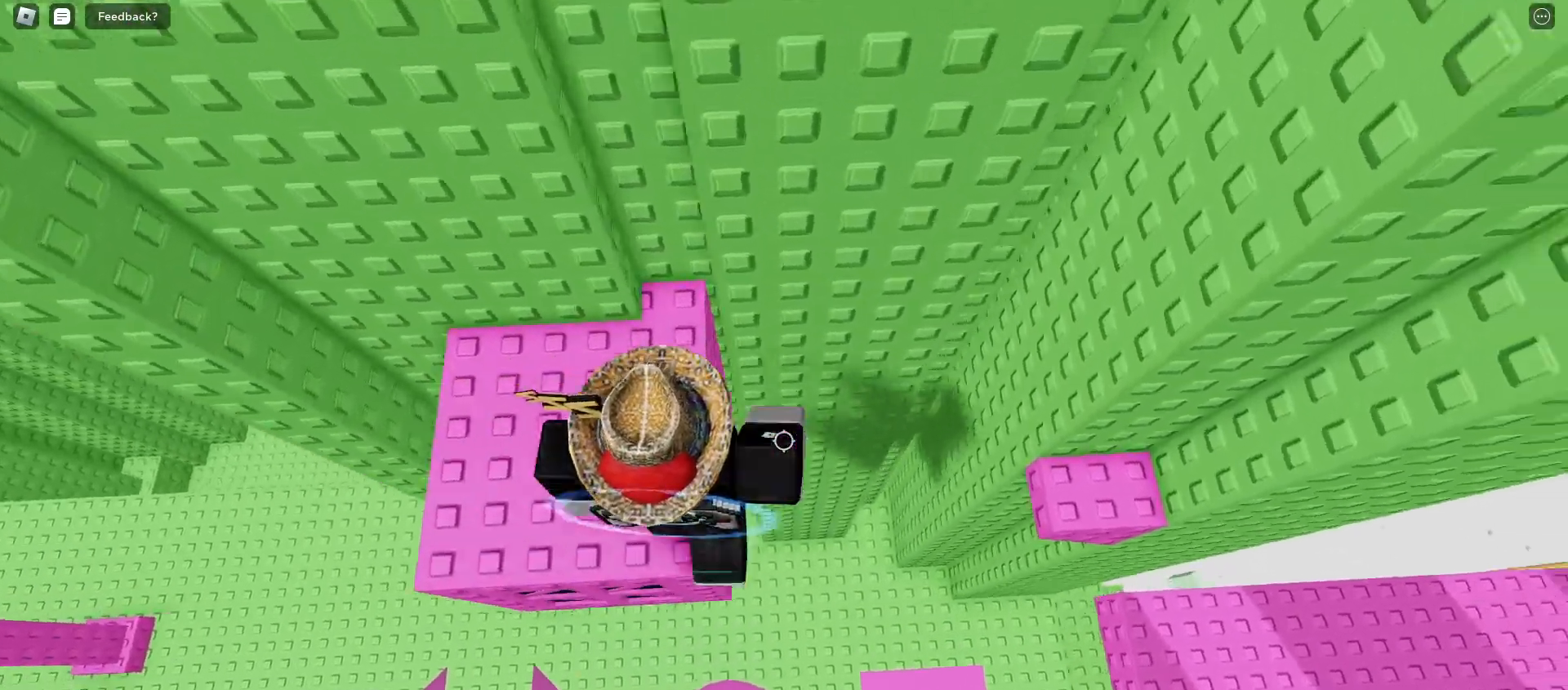
Gameplay with keyboard and mouse; each line is a JSON object with the keys and mouse buttons held at the frame after it. "events" lists presses ("down") and releases ("up") of "a", "ctrl", "d", "e", "f", "q", "r", "s", "shift", "space", "tab", "w", "mouse_left", "mouse_wheel", "mouse_right", "mouse_mb4" and "mouse_mb5" between this image and that frame as [ms after this image, input, new state], when the widget could be followed in between. "mouse_left", "mouse_wheel", "mouse_right", "mouse_mb4", "mouse_mb5" = the "left", "wheel", "right", "mb4", "mb5" buttons of the "mouse" list. No other keys are recorded. "wheel" means that the mouse wheel is clicked or scrolled. Mouse movement is not recorded.
{"keys": ["d"], "mouse": [], "events": [[33, "space", "down"], [150, "space", "up"]]}
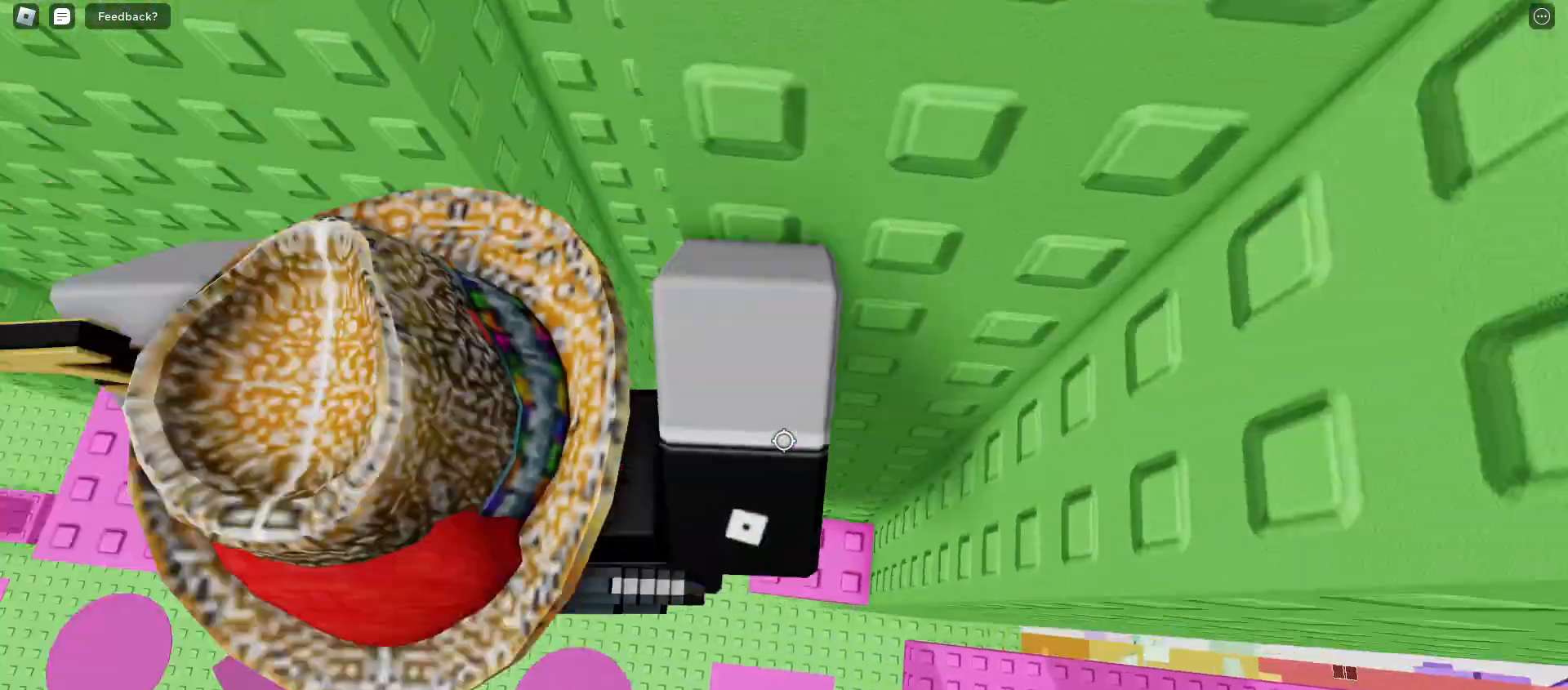
{"keys": ["d", "w"], "mouse": [], "events": [[250, "space", "down"], [367, "space", "up"], [383, "w", "down"]]}
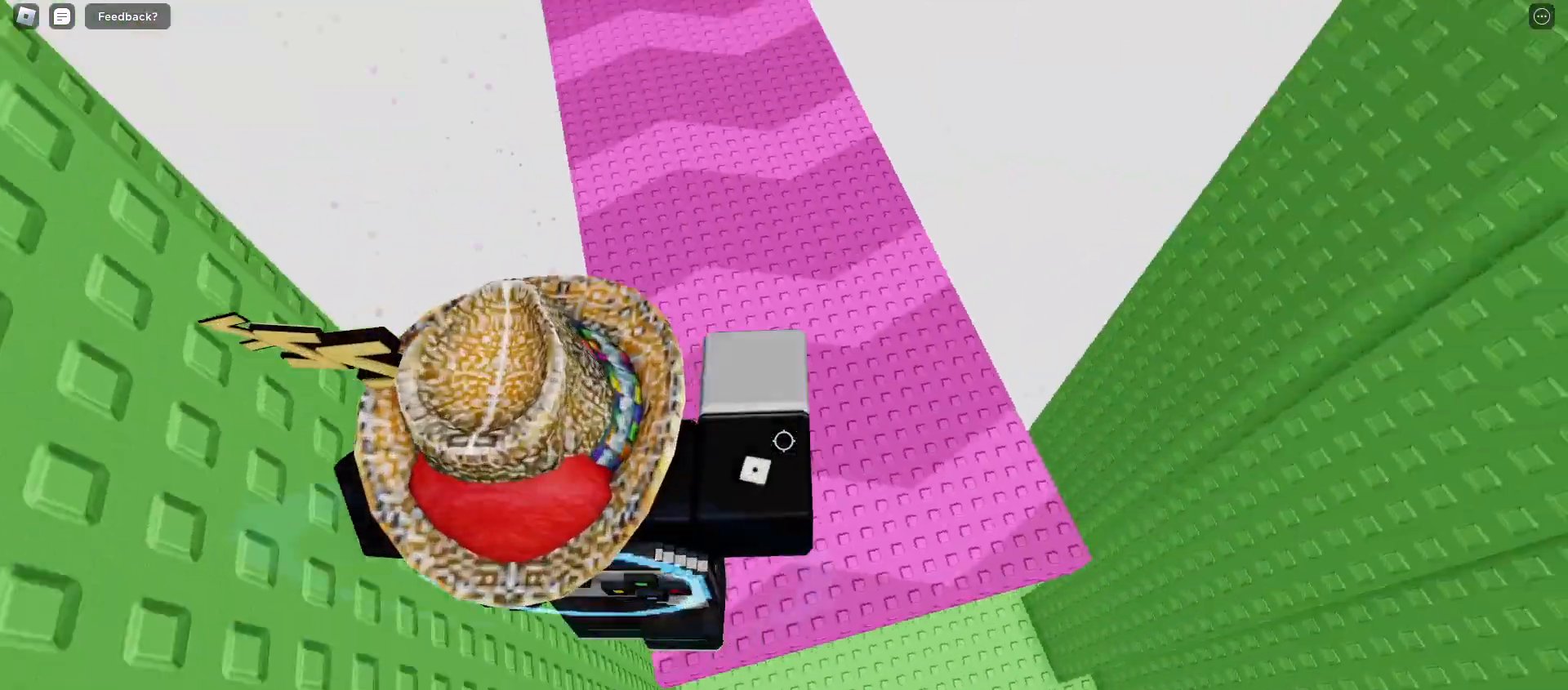
{"keys": ["w"], "mouse": [], "events": [[200, "d", "up"]]}
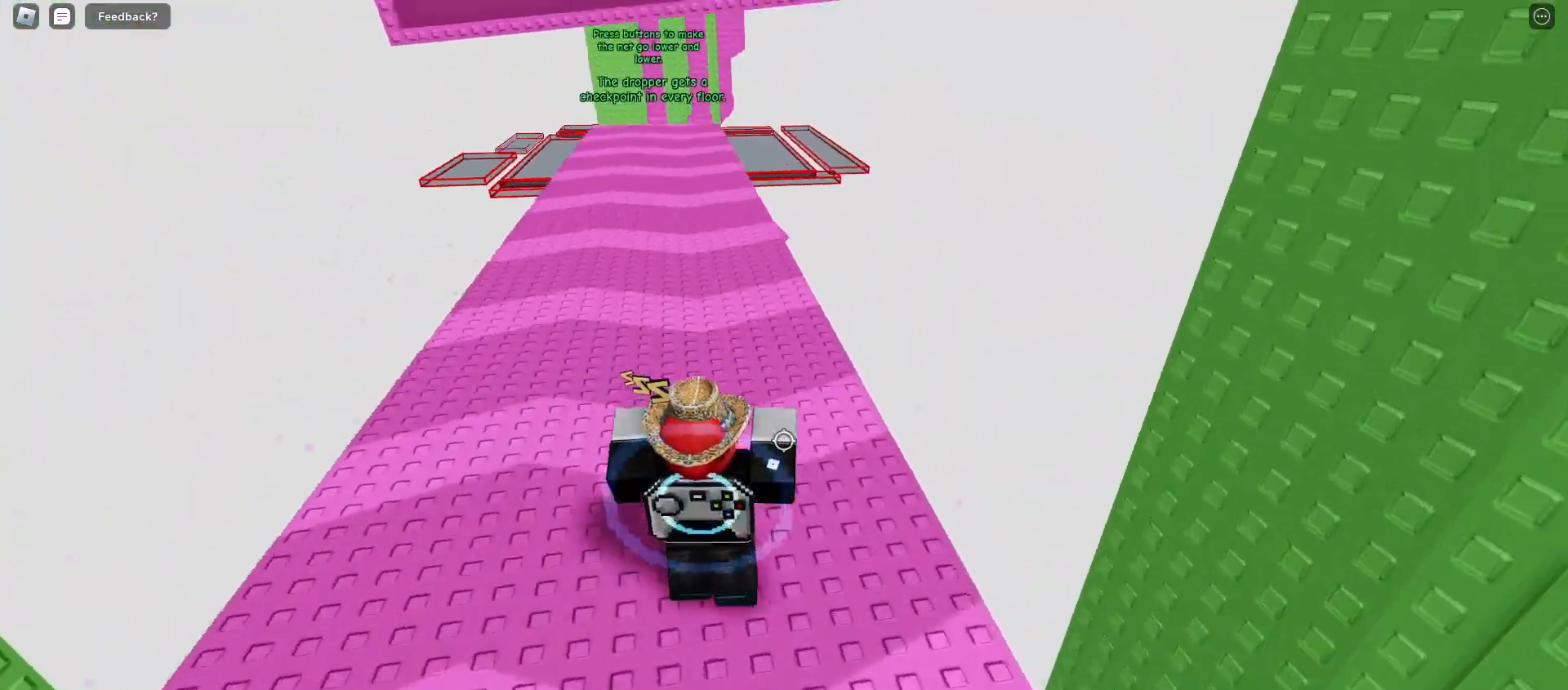
{"keys": [], "mouse": [], "events": [[133, "w", "up"]]}
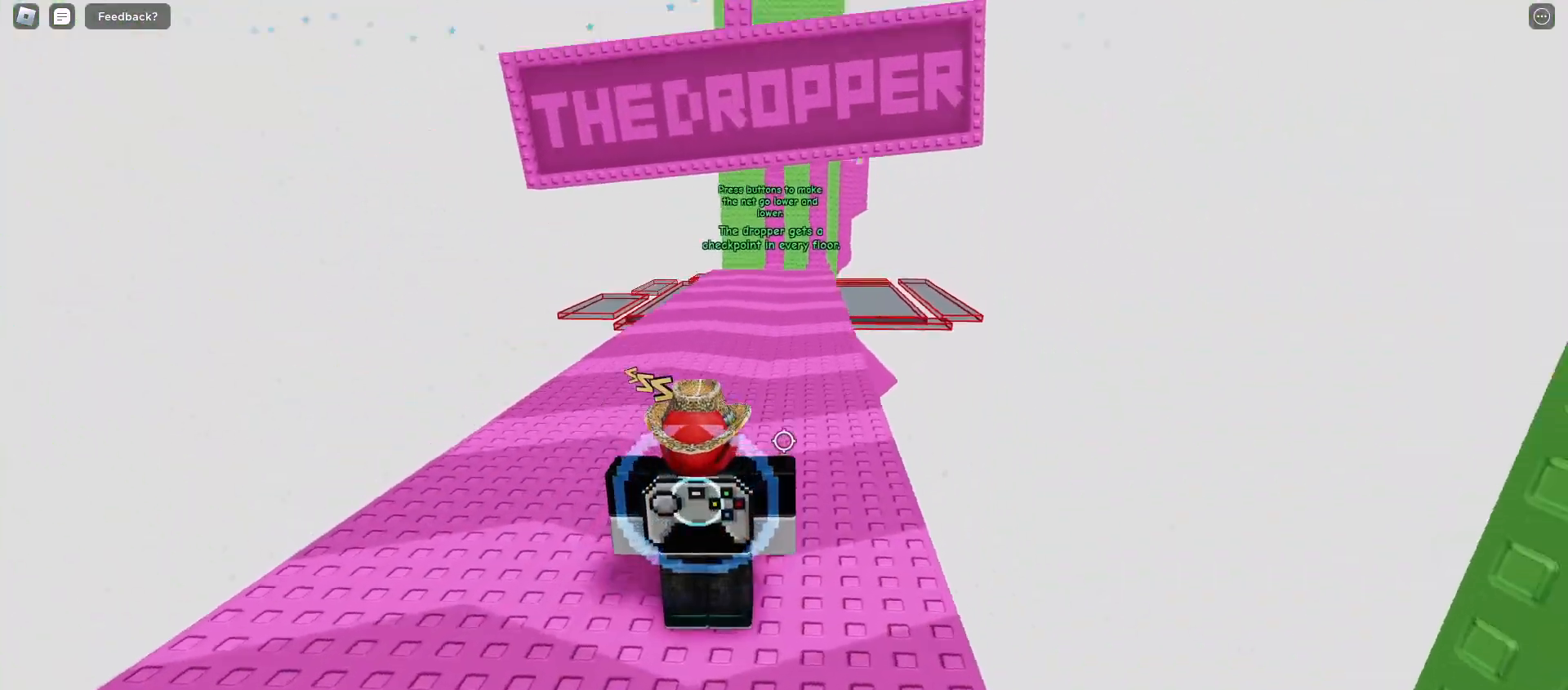
{"keys": ["w"], "mouse": [], "events": [[133, "a", "down"], [133, "w", "down"], [283, "a", "up"]]}
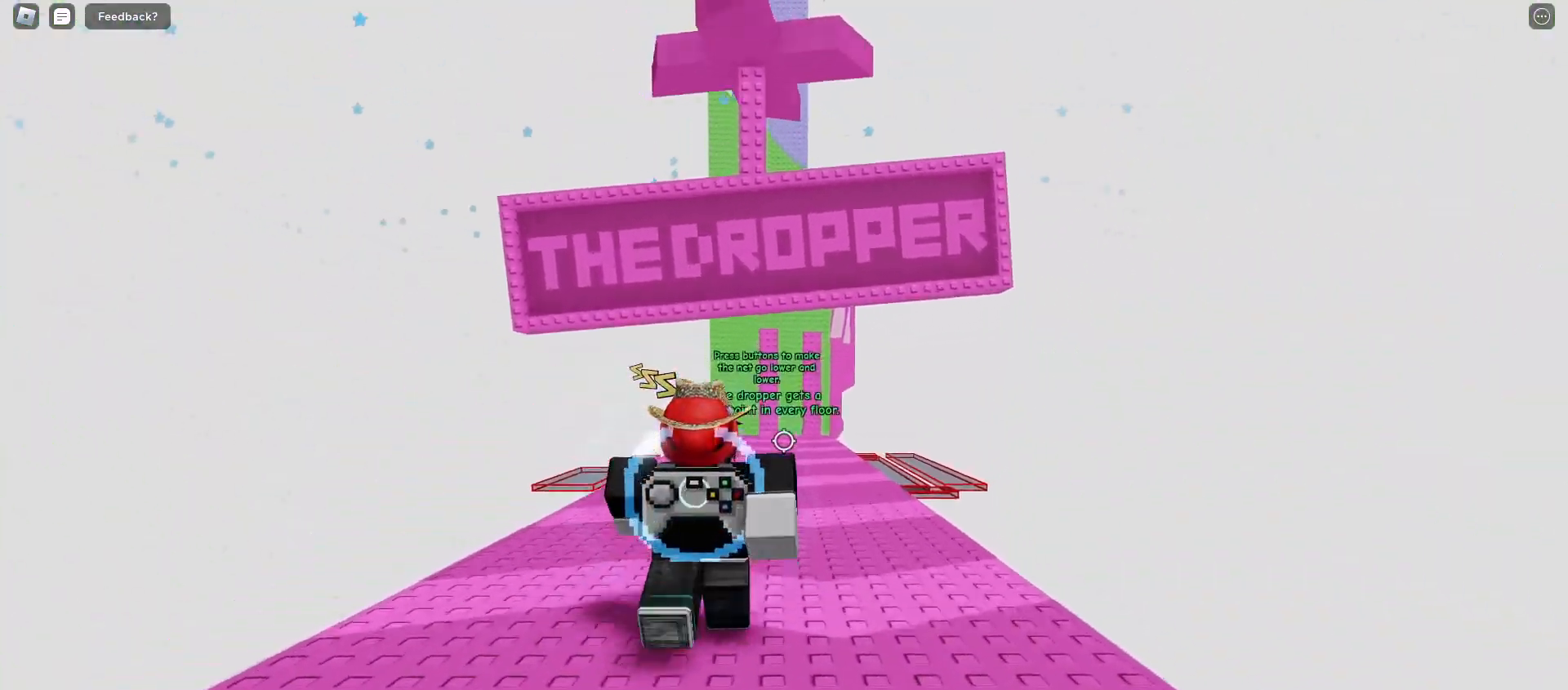
{"keys": ["w"], "mouse": [], "events": []}
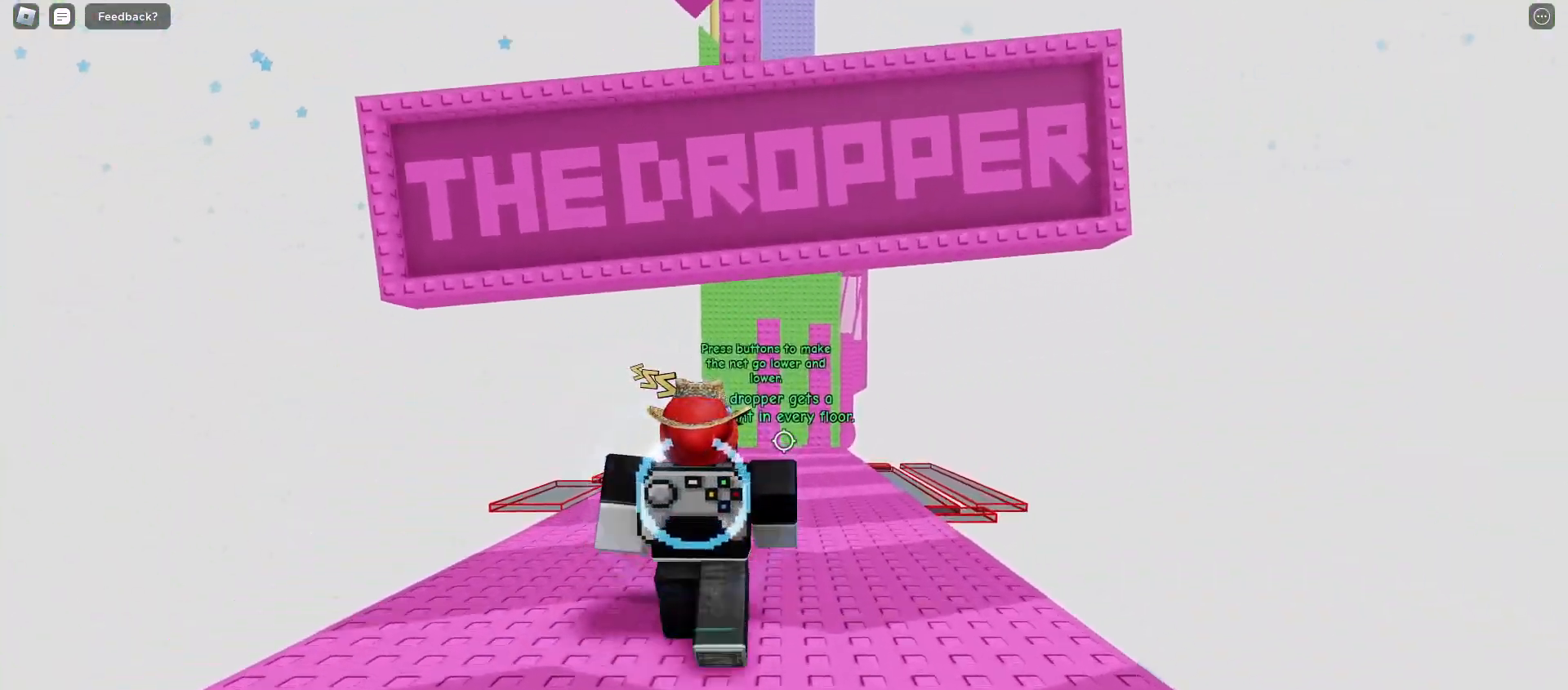
{"keys": ["w"], "mouse": [], "events": []}
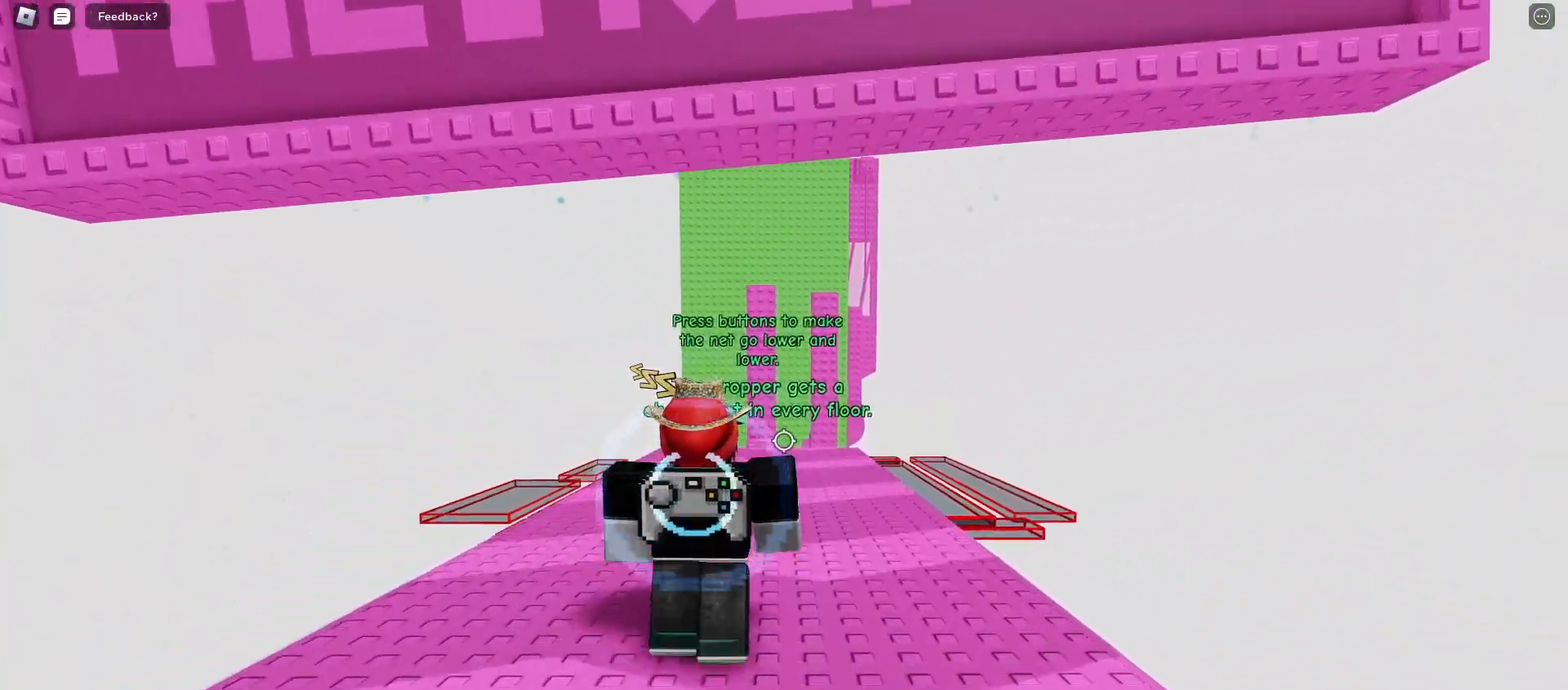
{"keys": ["w"], "mouse": [], "events": []}
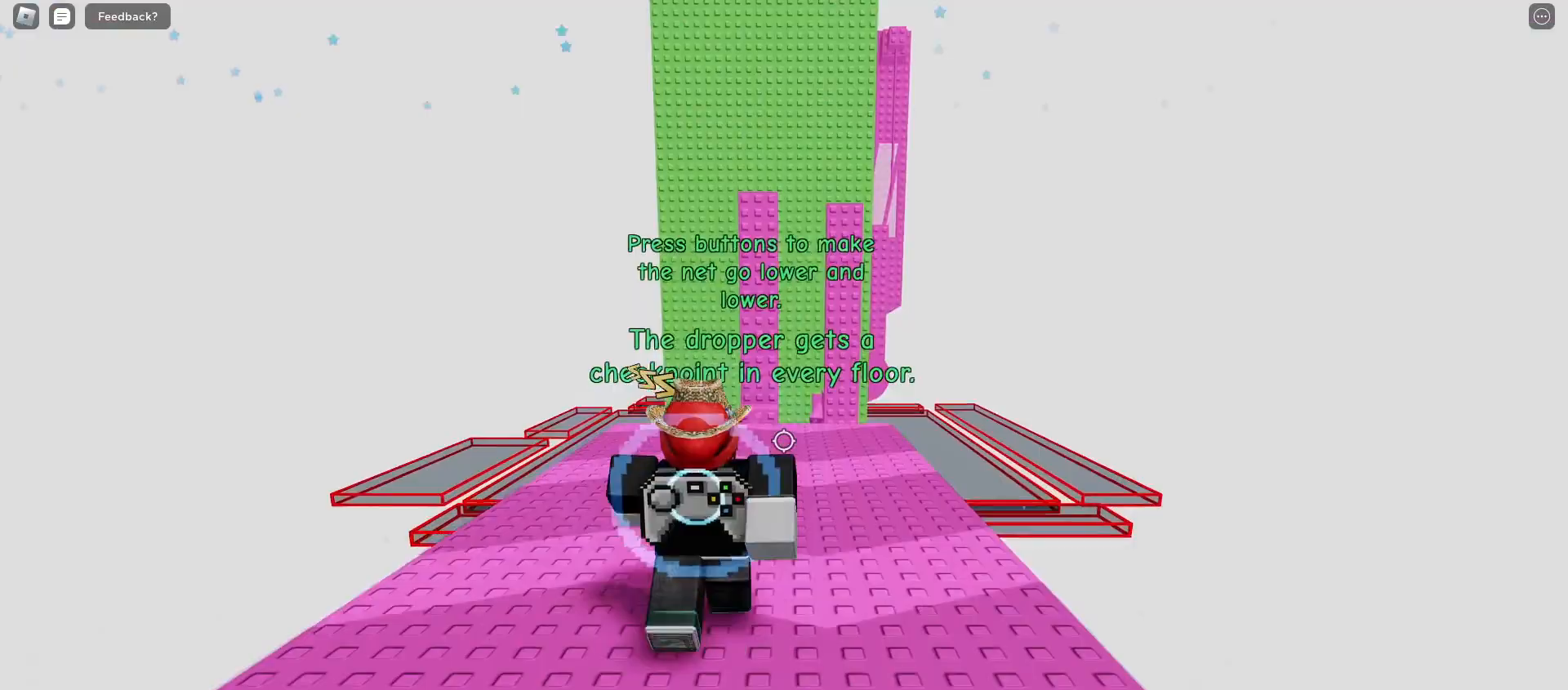
{"keys": [], "mouse": [], "events": [[500, "w", "up"]]}
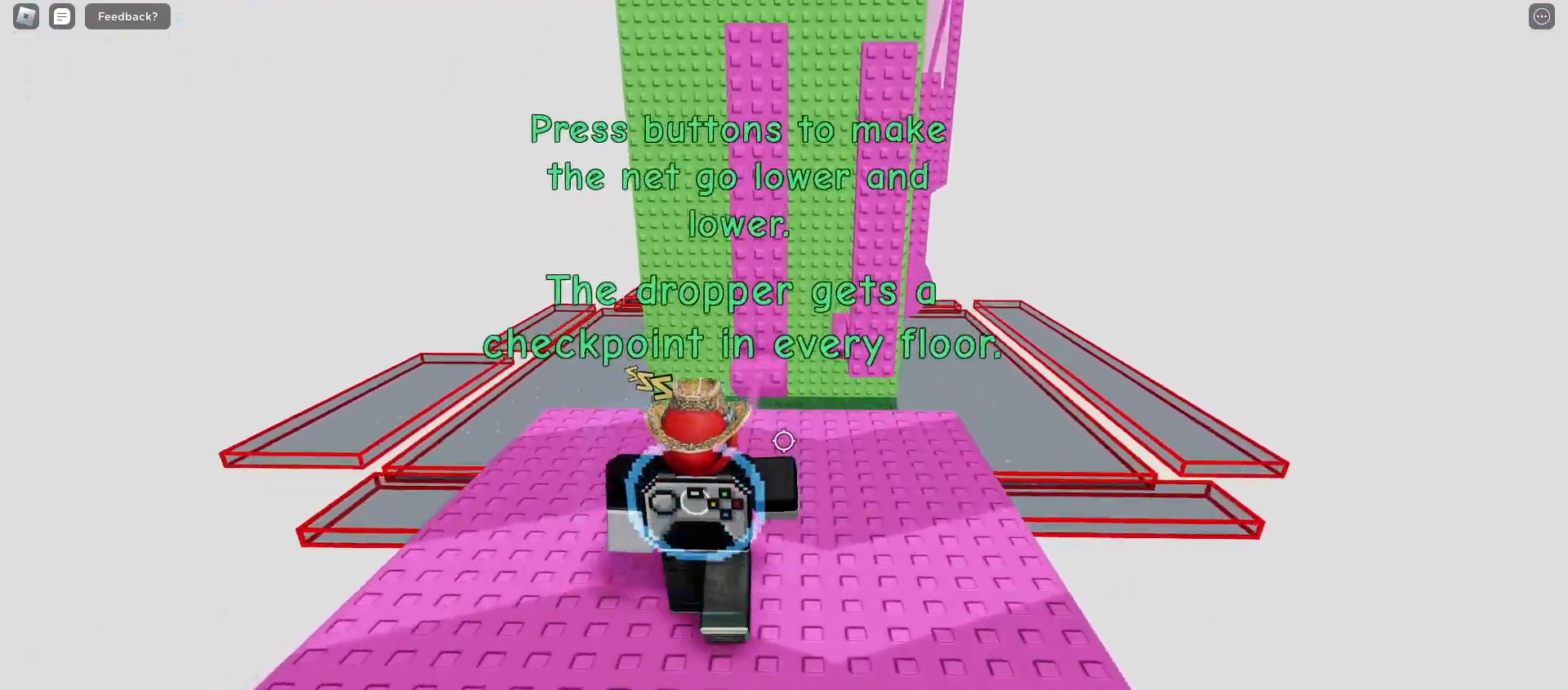
{"keys": [], "mouse": [], "events": []}
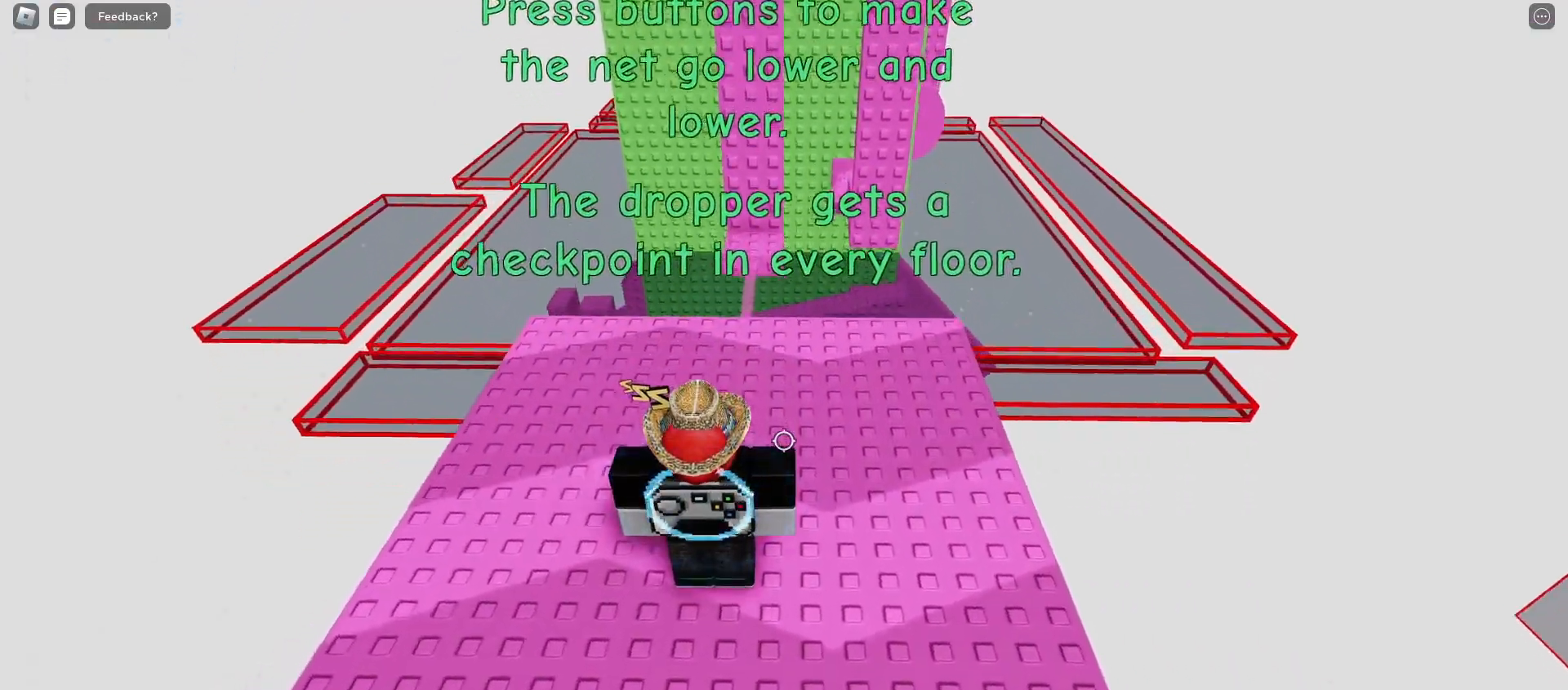
{"keys": ["w"], "mouse": [], "events": [[67, "w", "down"]]}
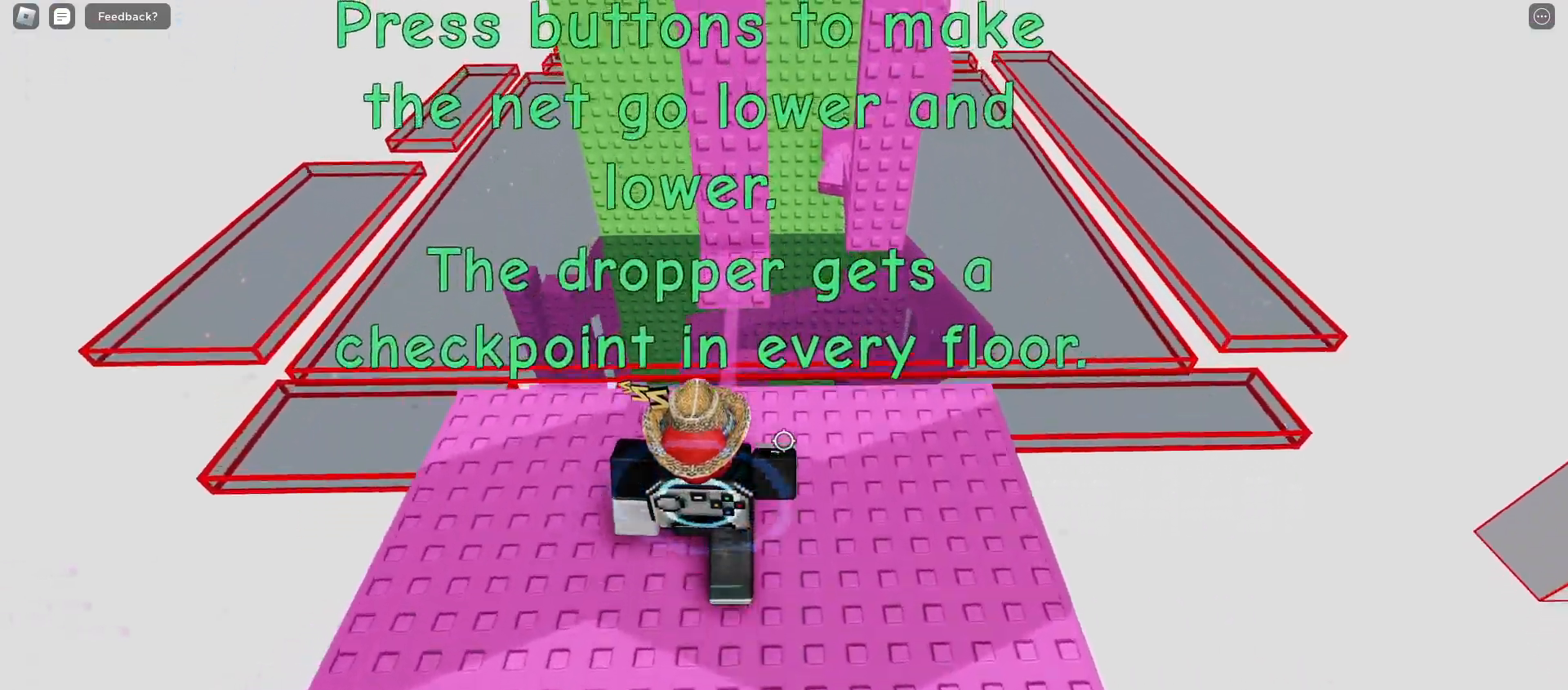
{"keys": ["w"], "mouse": [], "events": [[350, "space", "down"], [450, "space", "up"]]}
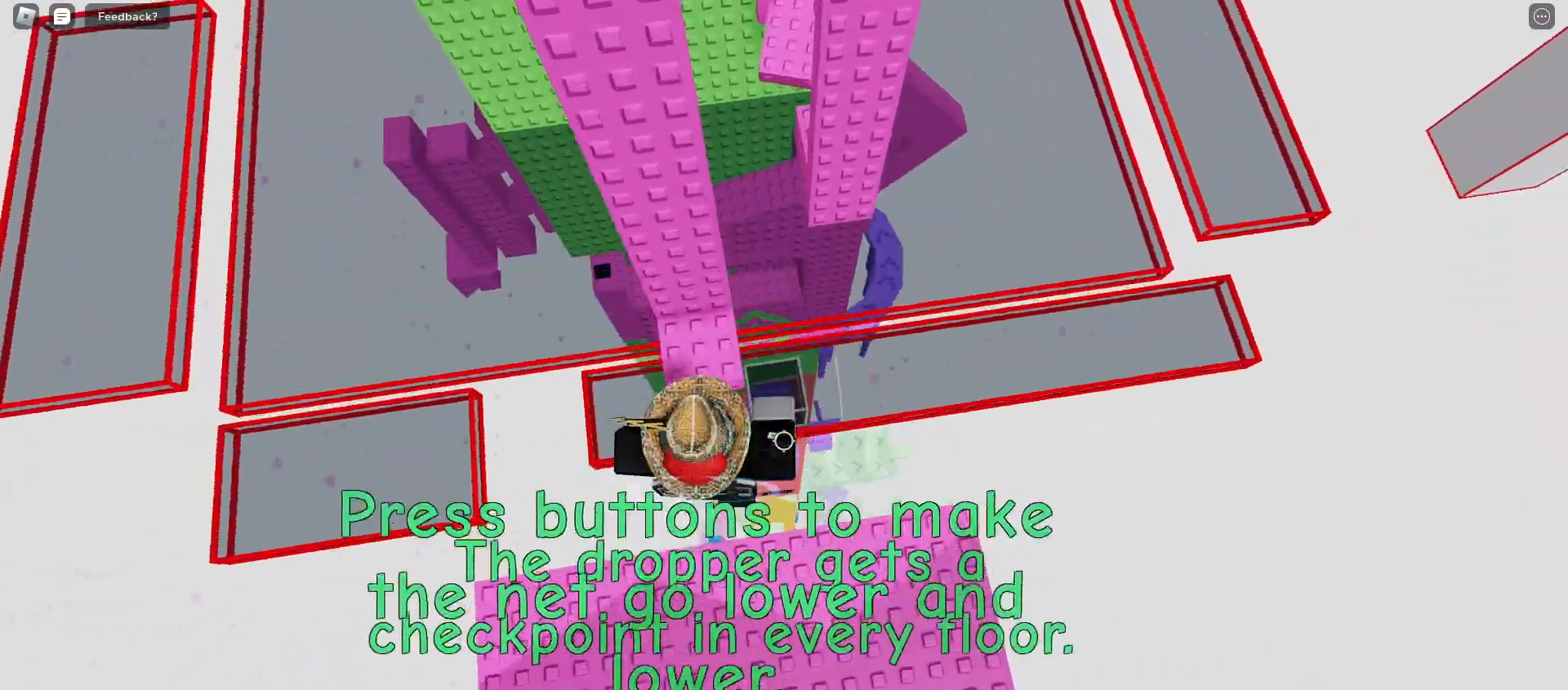
{"keys": [], "mouse": [], "events": [[450, "w", "up"]]}
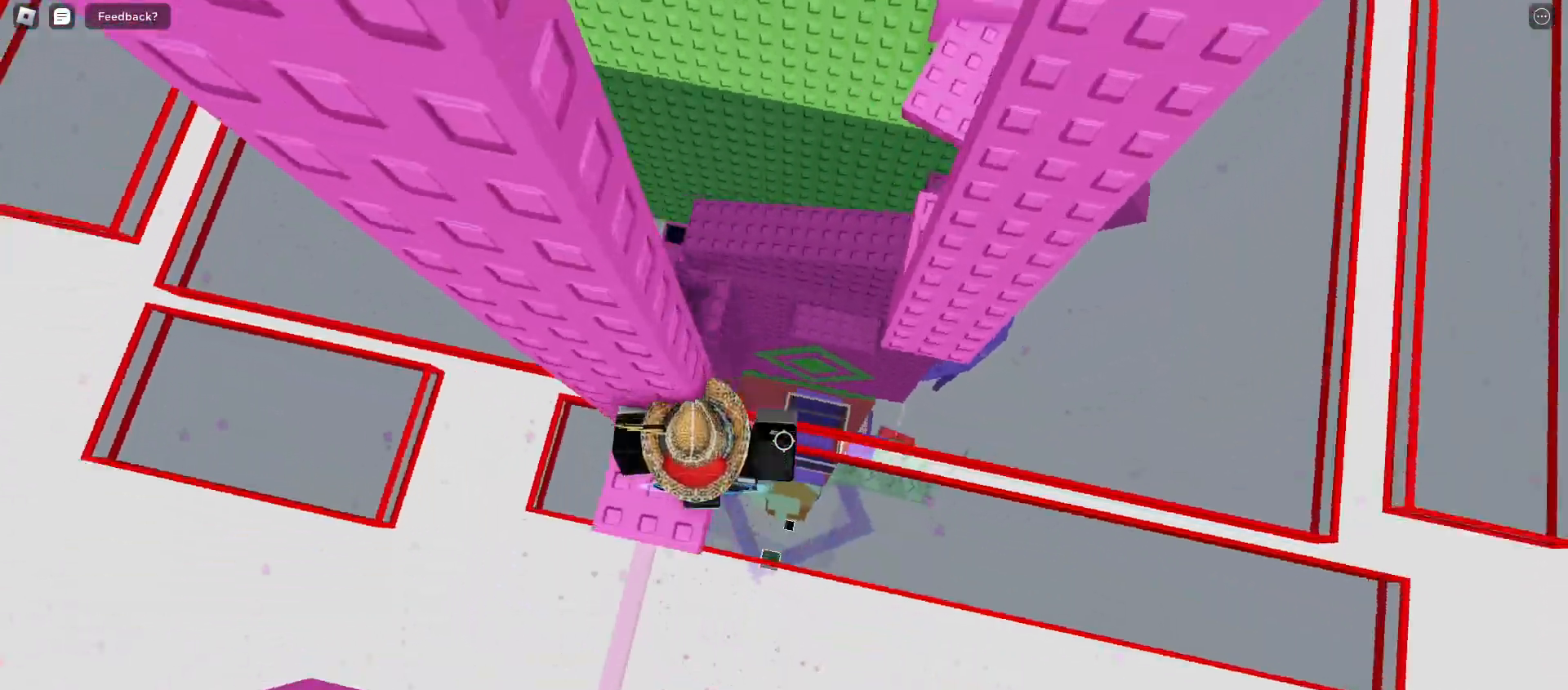
{"keys": ["d"], "mouse": [], "events": [[233, "d", "down"], [367, "space", "down"], [467, "space", "up"]]}
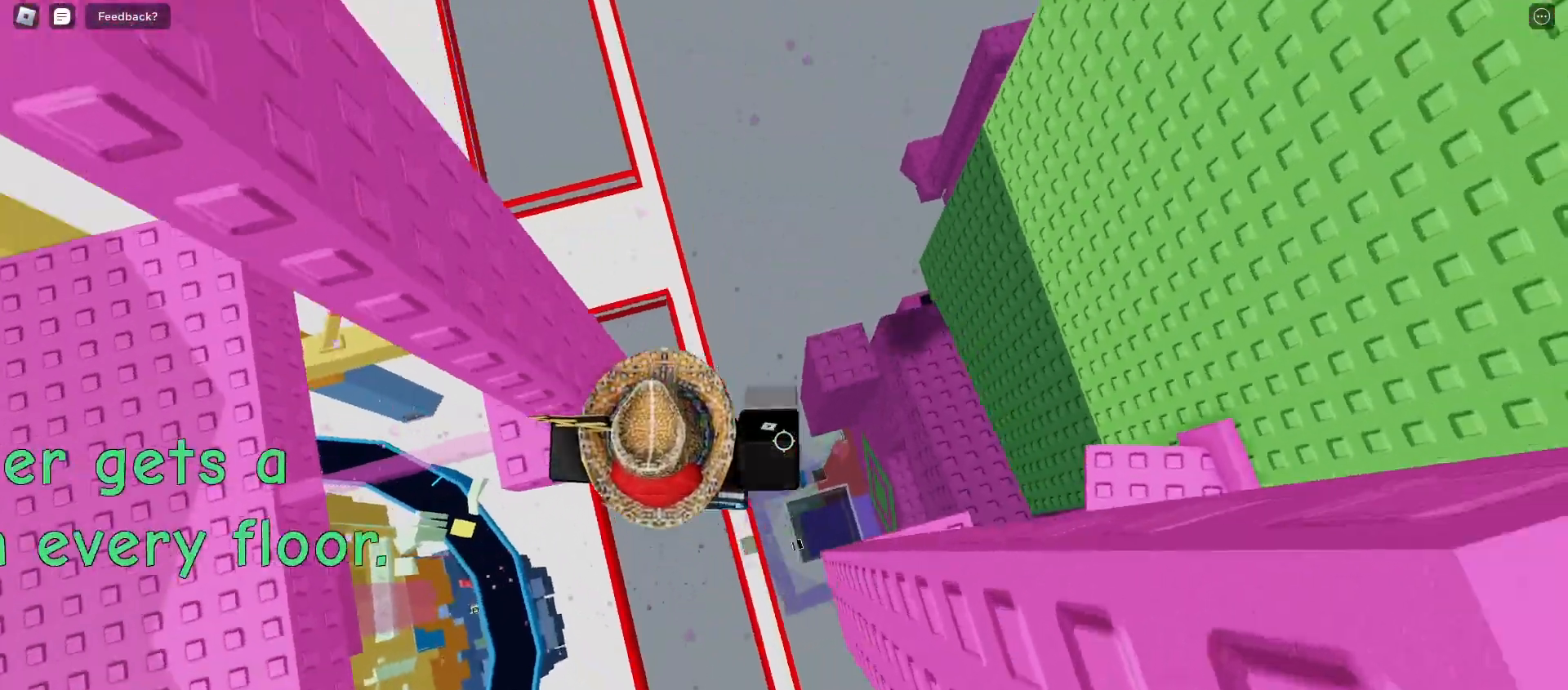
{"keys": ["d"], "mouse": [], "events": []}
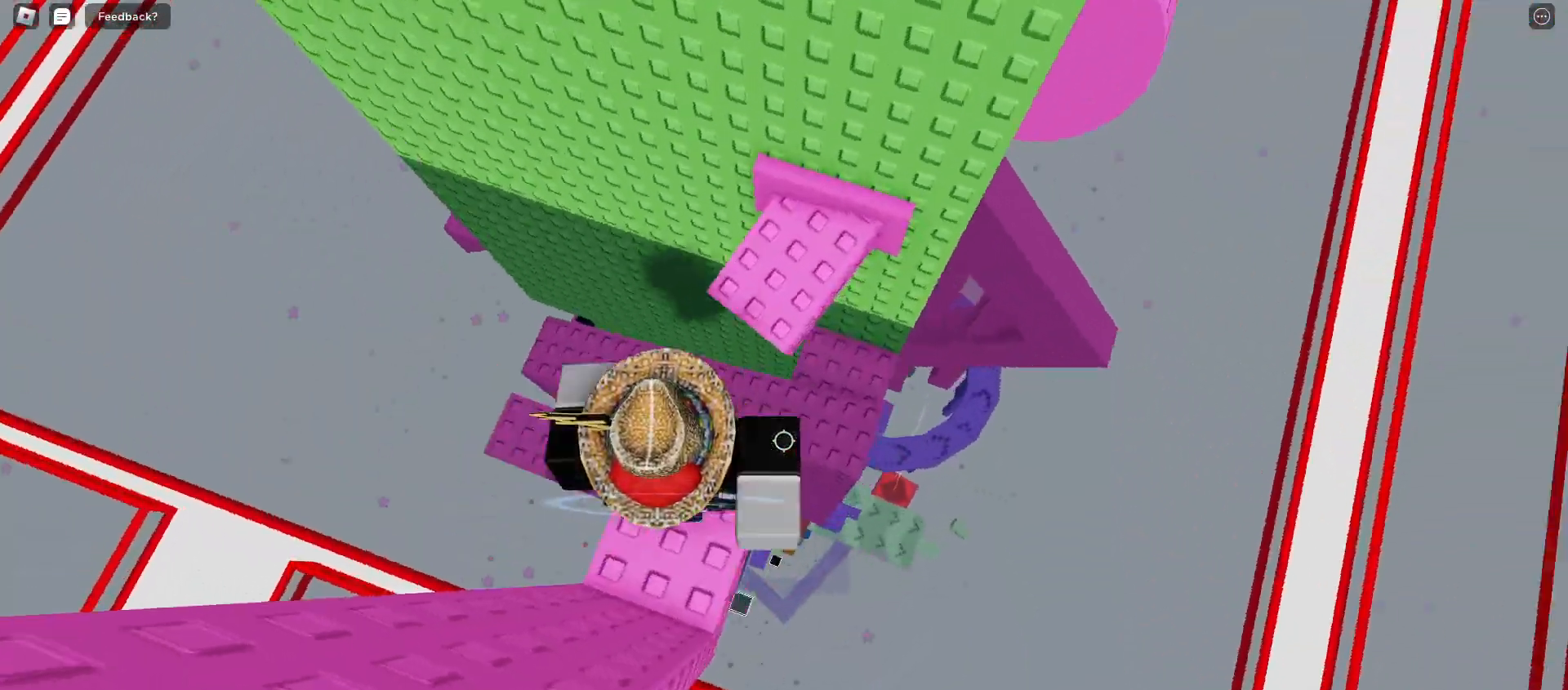
{"keys": [], "mouse": [], "events": [[17, "space", "down"], [17, "w", "down"], [50, "d", "up"], [100, "space", "up"], [483, "w", "up"]]}
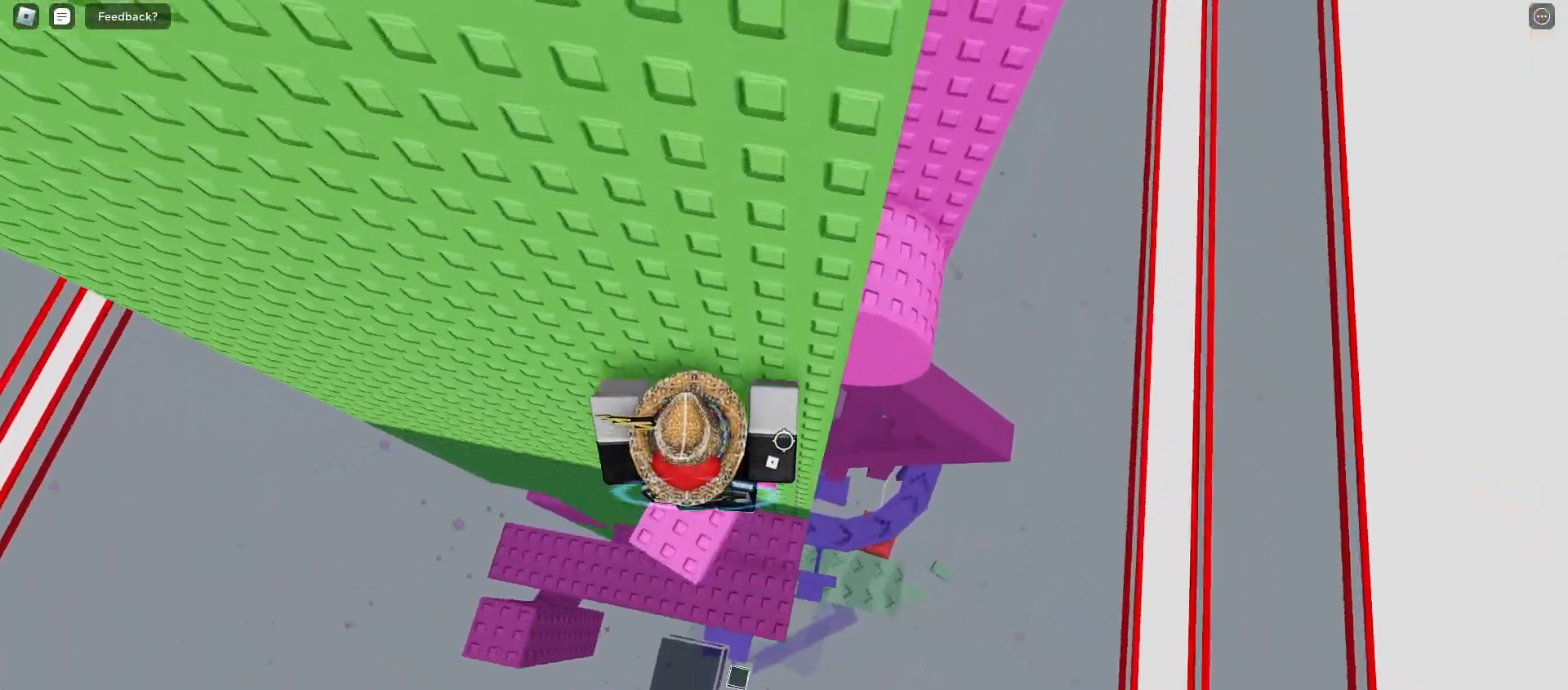
{"keys": ["d"], "mouse": [], "events": [[117, "d", "down"], [267, "space", "down"], [367, "space", "up"]]}
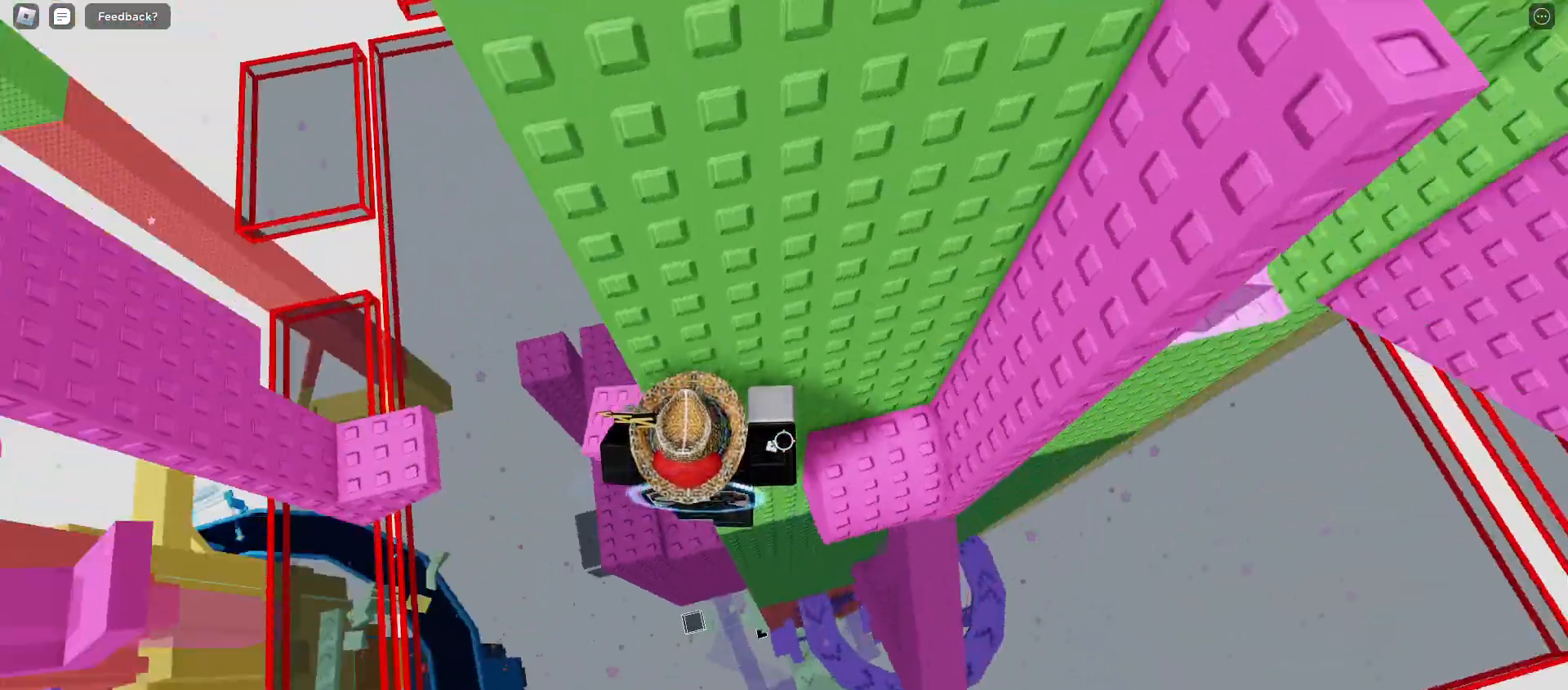
{"keys": ["d", "space"], "mouse": [], "events": [[483, "space", "down"]]}
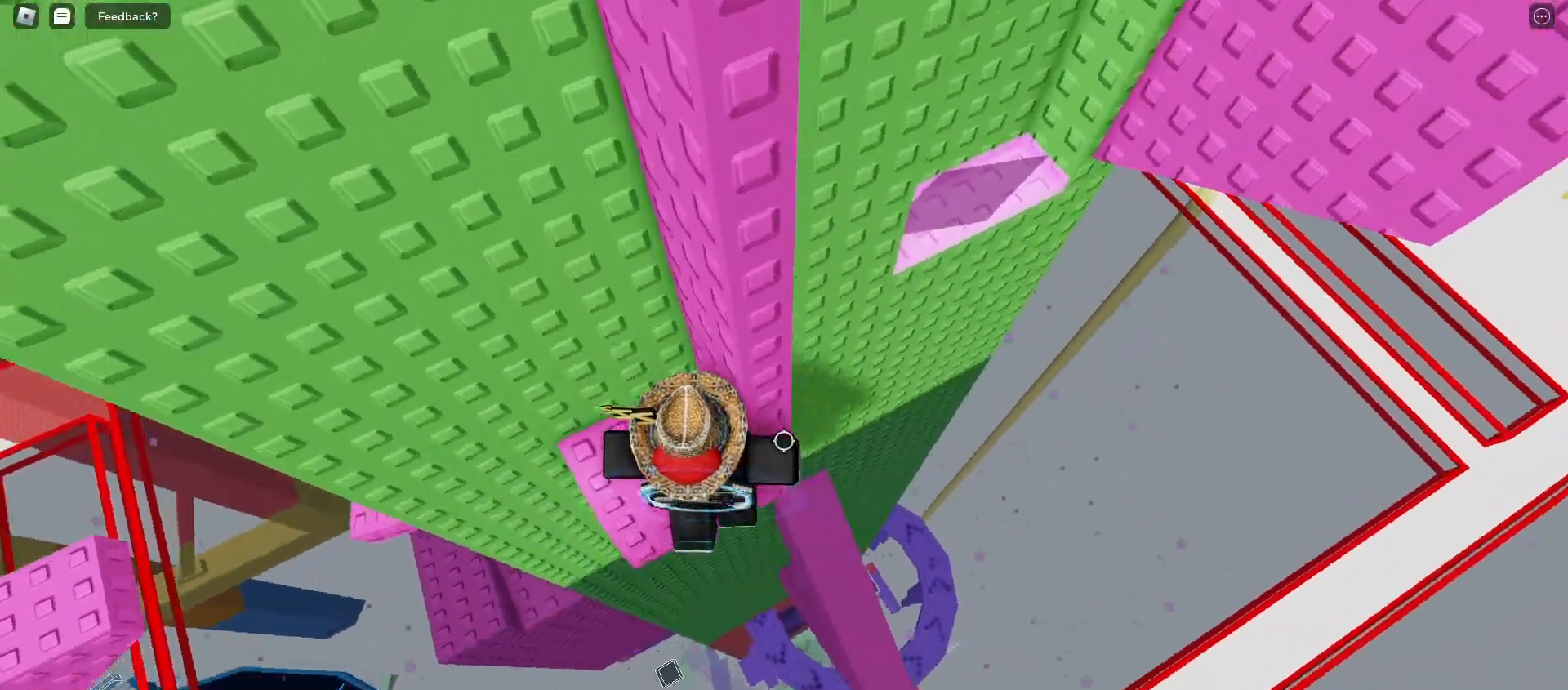
{"keys": ["d"], "mouse": [], "events": [[67, "space", "up"]]}
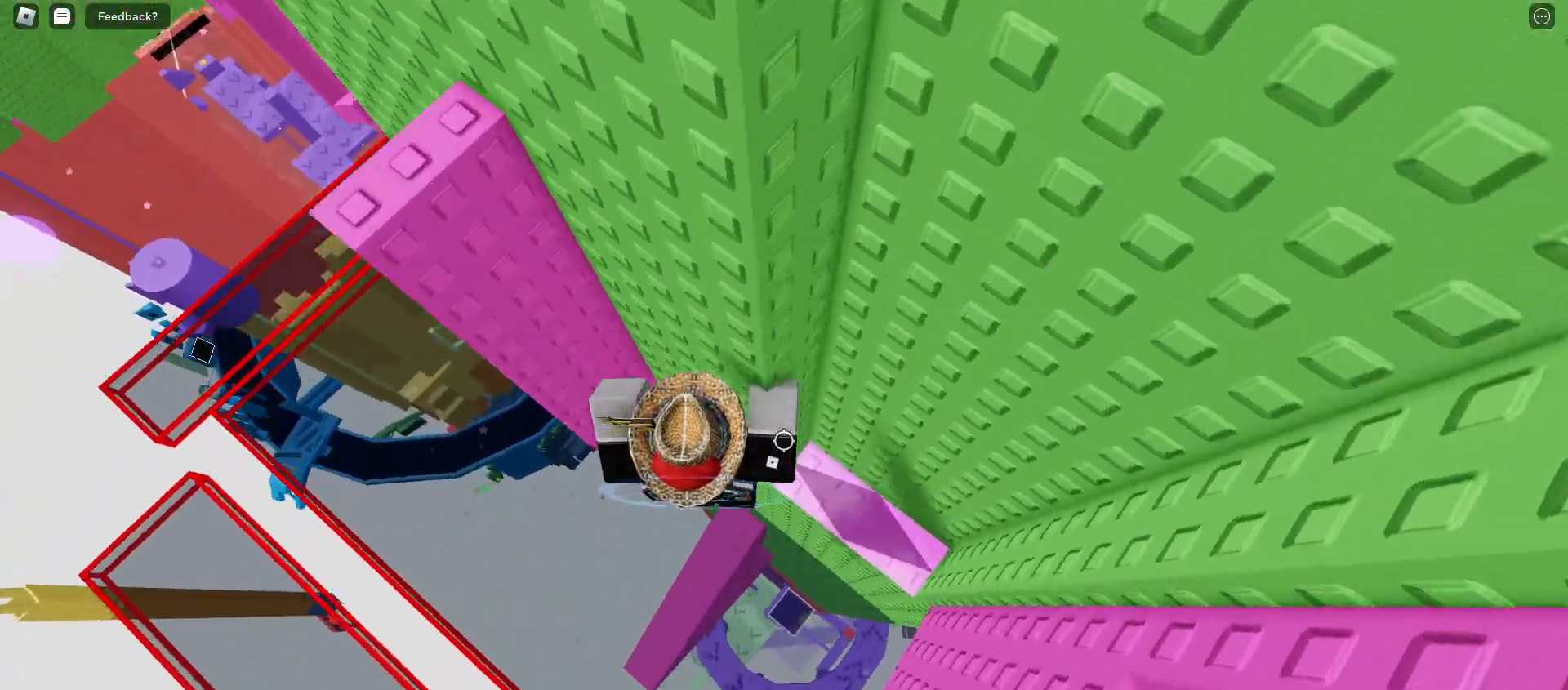
{"keys": [], "mouse": [], "events": [[167, "d", "up"]]}
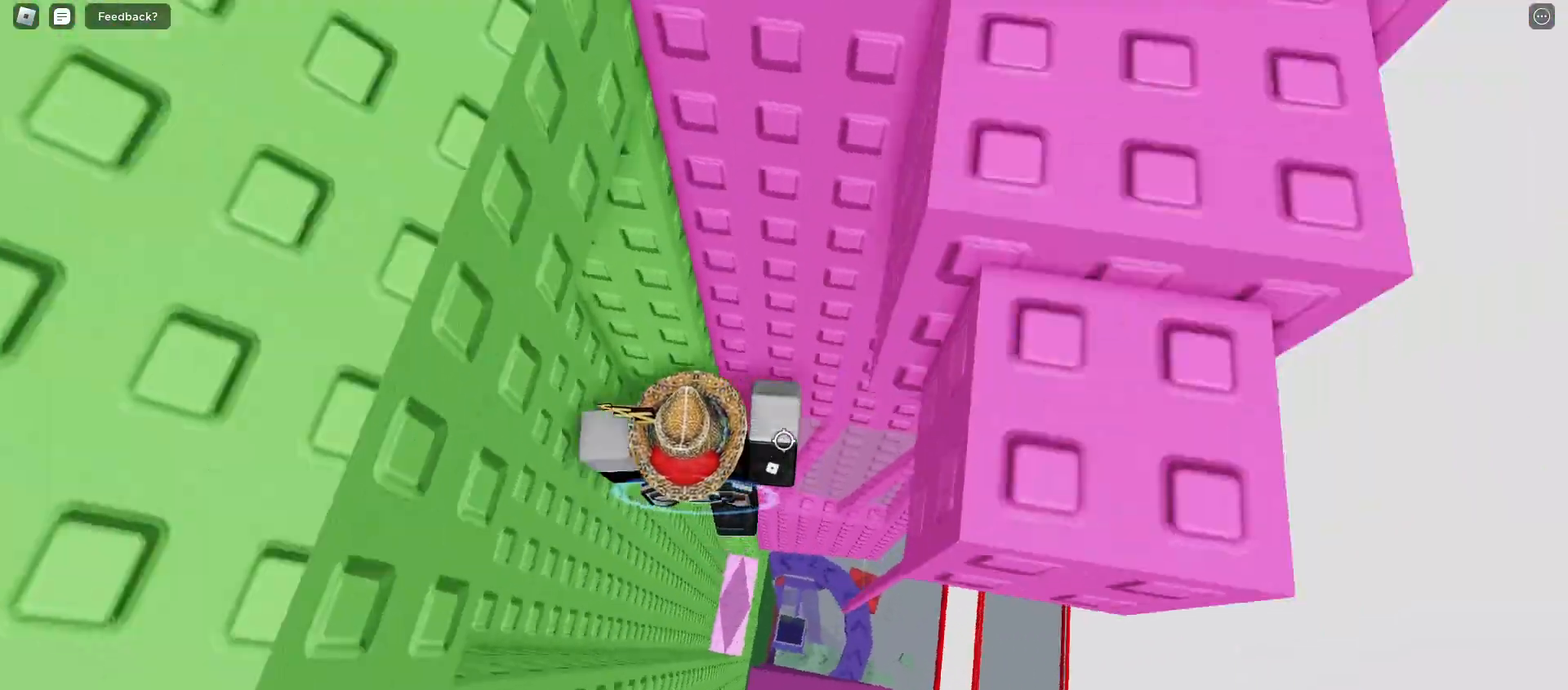
{"keys": [], "mouse": []}
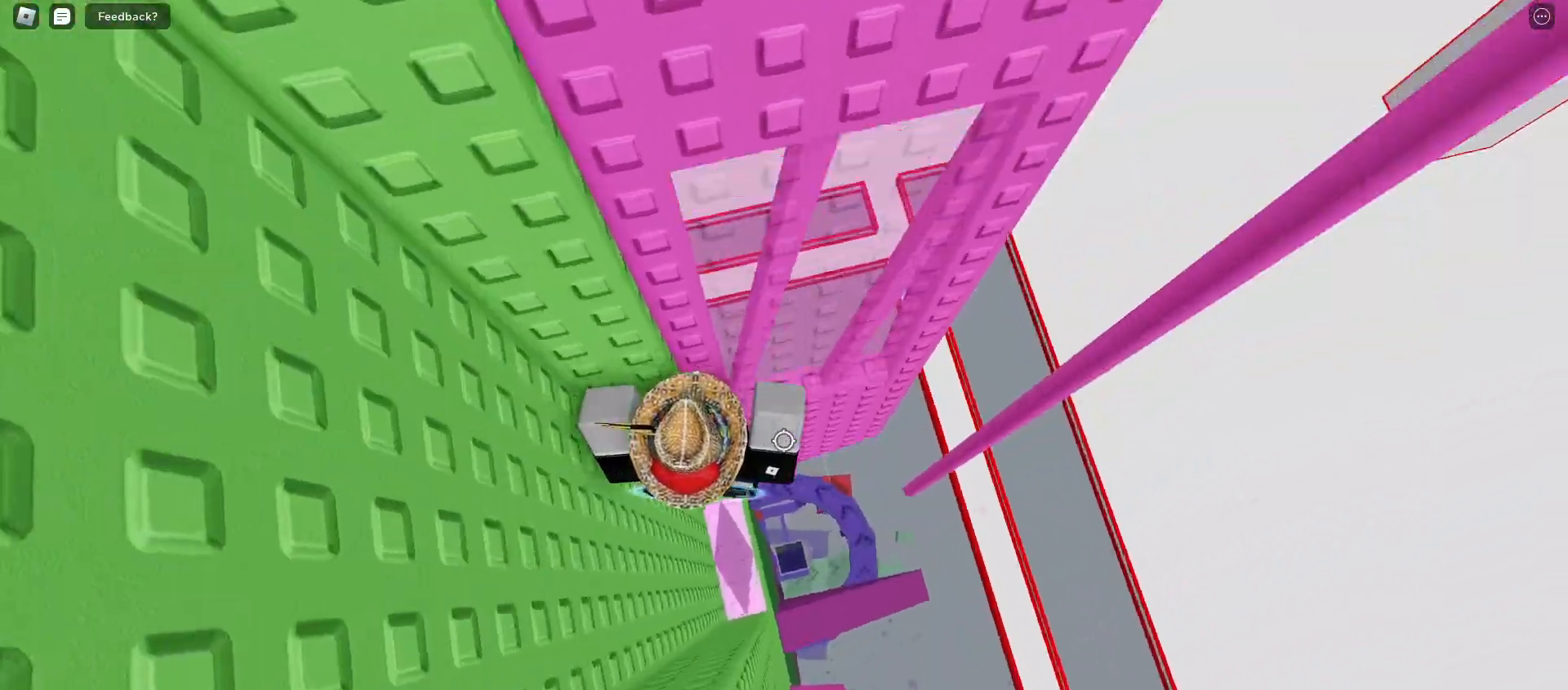
{"keys": [], "mouse": [], "events": []}
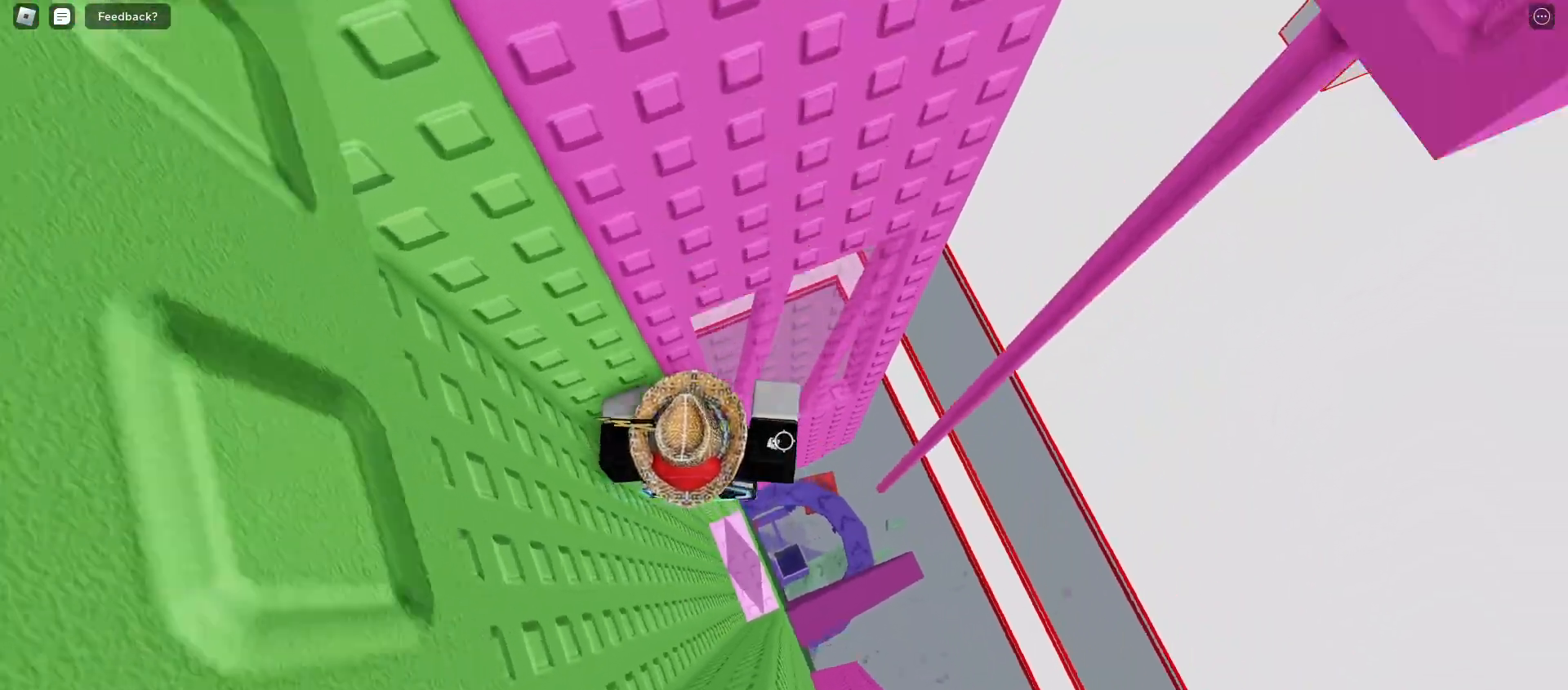
{"keys": ["d"], "mouse": [], "events": [[17, "d", "down"]]}
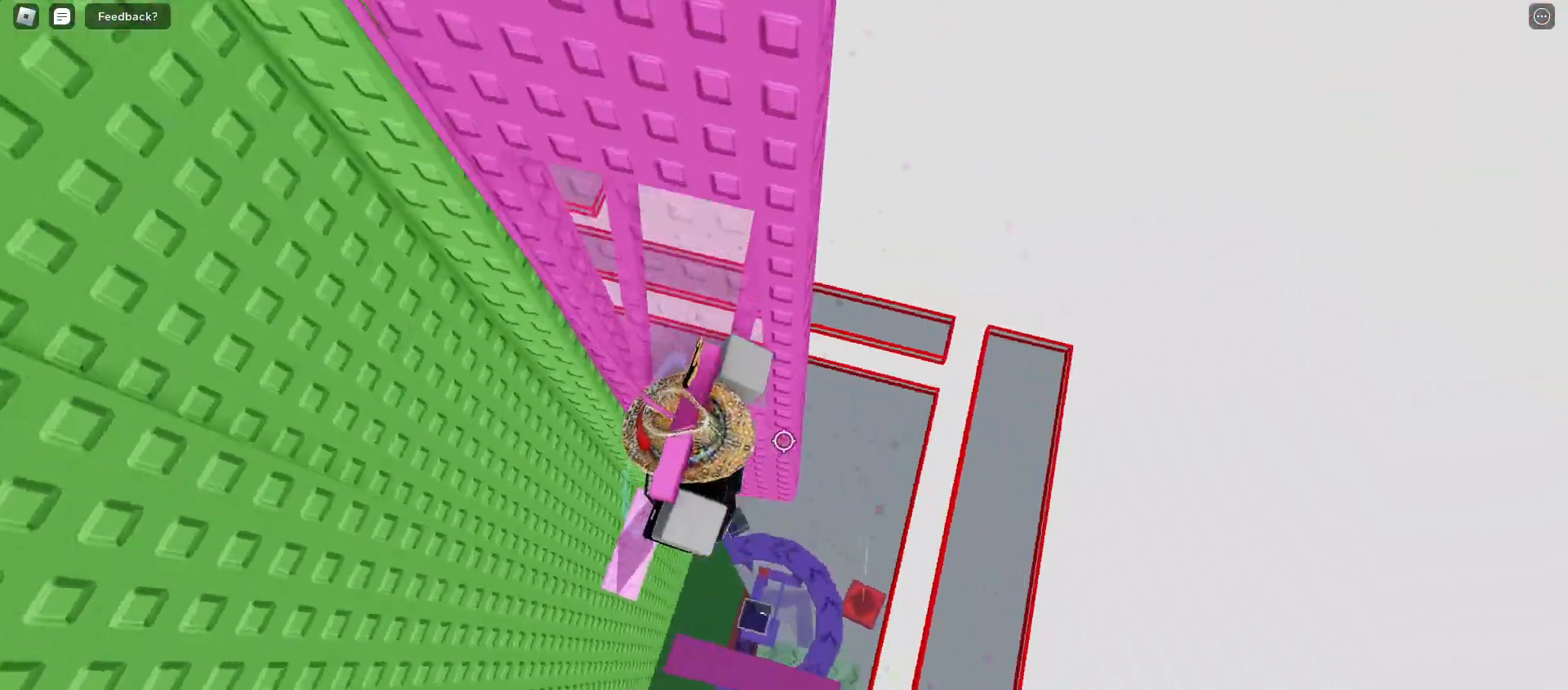
{"keys": ["d"], "mouse": [], "events": []}
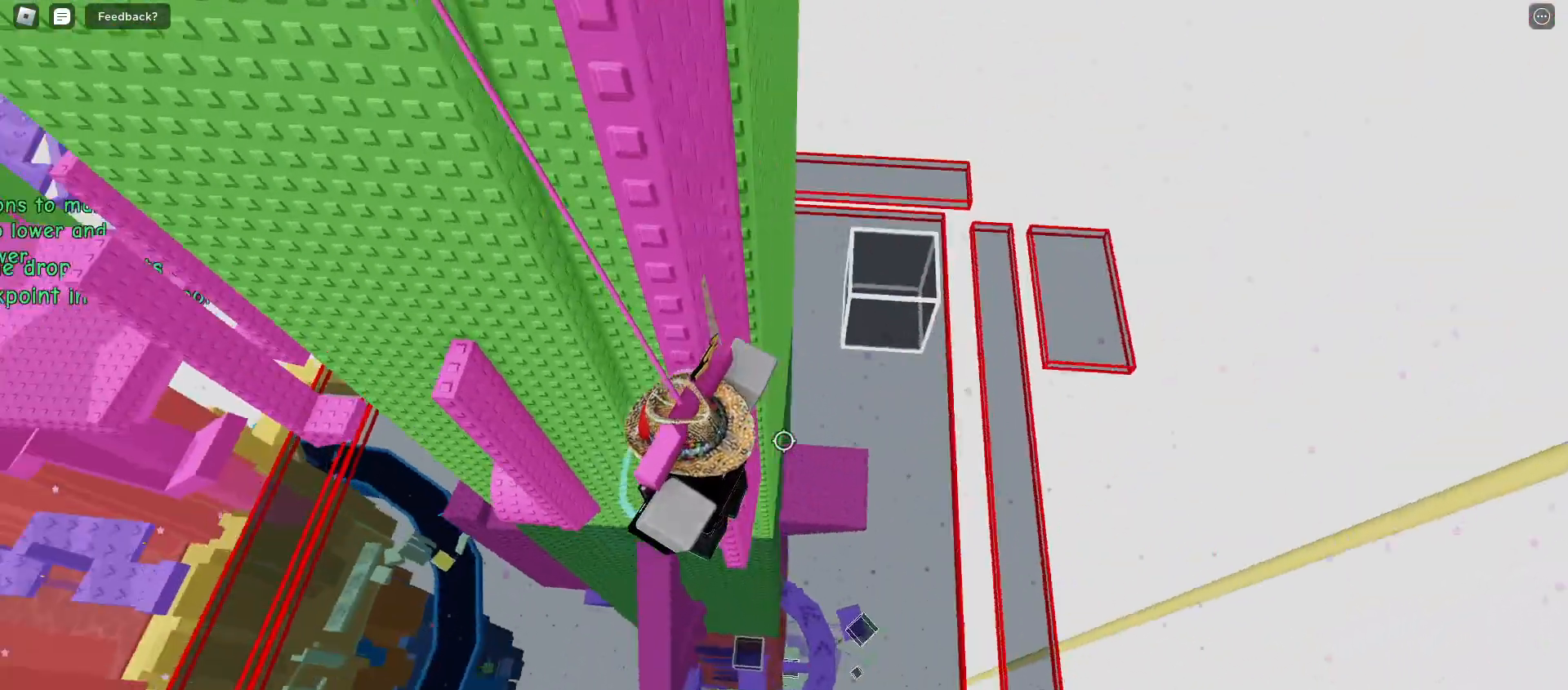
{"keys": ["d"], "mouse": [], "events": []}
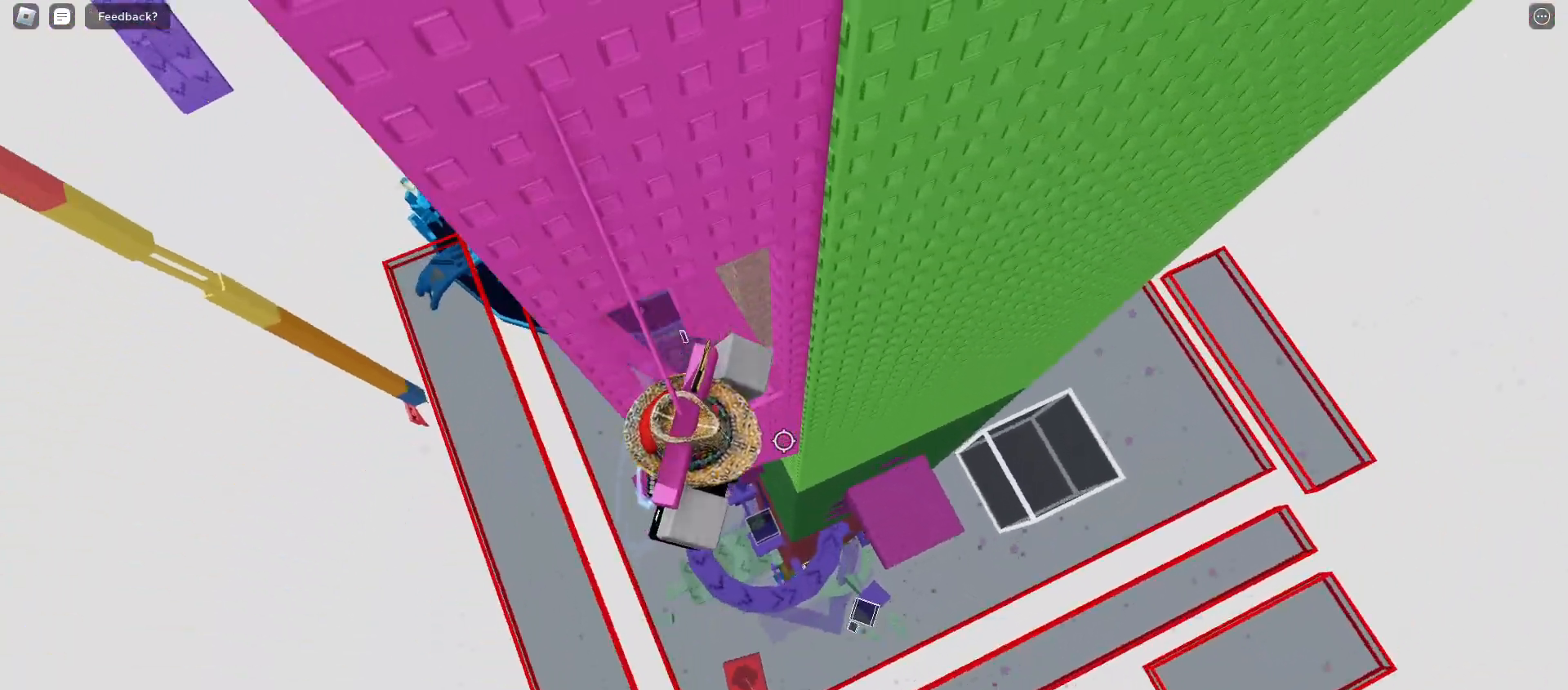
{"keys": ["d"], "mouse": [], "events": [[33, "space", "down"], [133, "space", "up"]]}
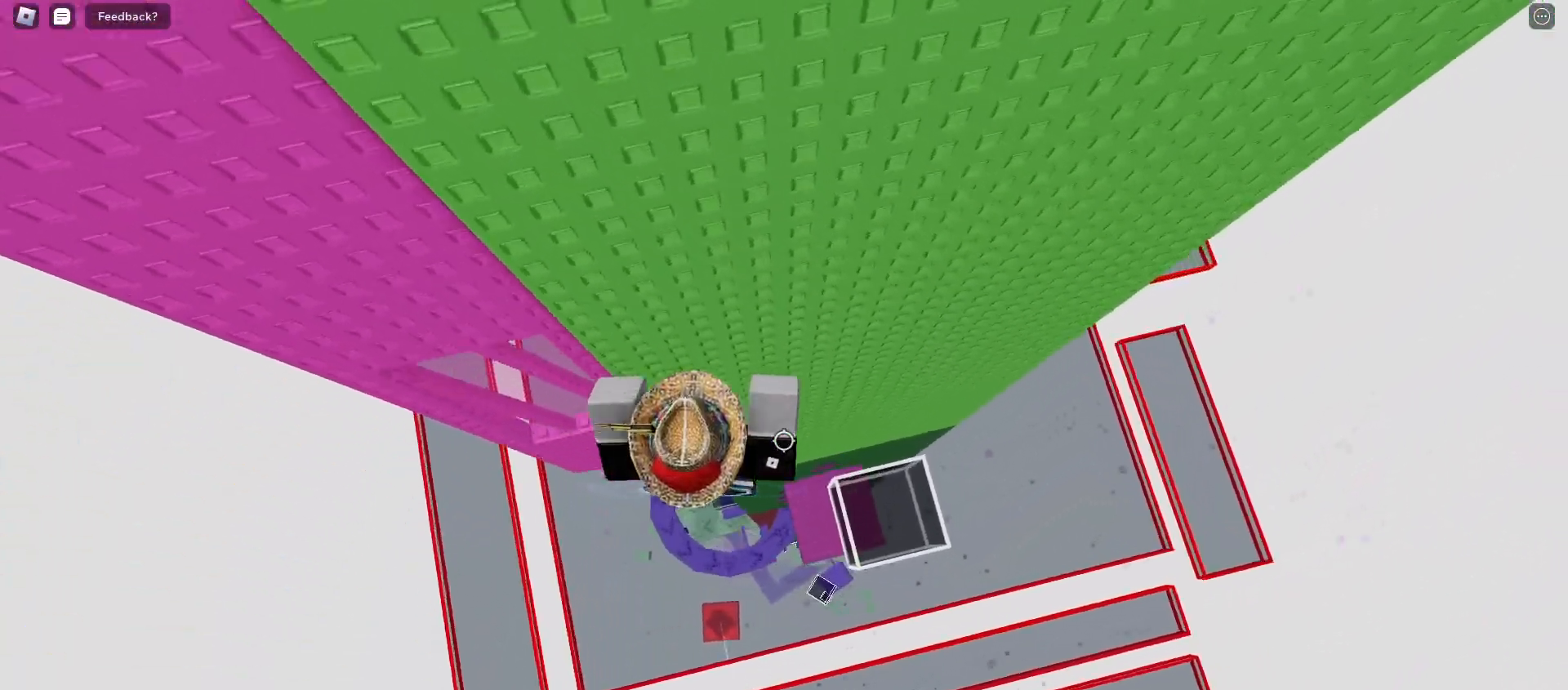
{"keys": ["d", "w"], "mouse": [], "events": [[350, "w", "down"]]}